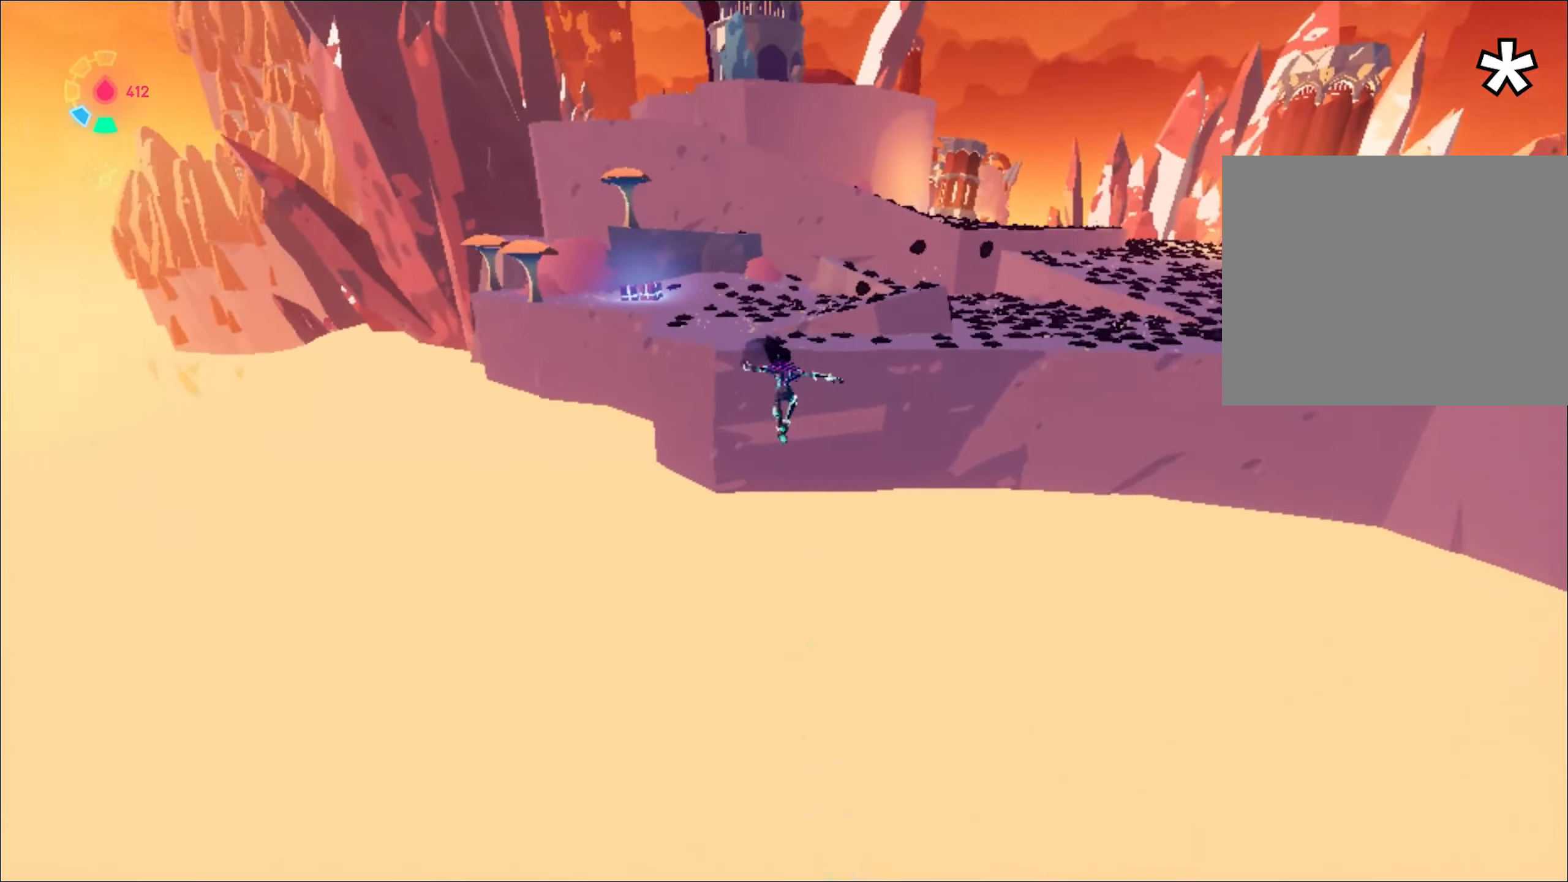
Gameplay with keyboard and mouse; each line is a JSON object with the keys and mouse buttons held at the frame after it. "events" lists presses ("down") and releases ("up") of "1", "2", "3", "4", "a", "alt", "c", "caps_lock", "ctrl", "d", "e", "escape", "f", "q", "r", "s", "shift", "space", "t", "tab", "w", "x", "z", "mouse_left", "mouse_wheel", "mouse_right", "mouse_mb4" and "mouse_mb5" between this image and that frame as [ms after this image, input, new state], when the widget could be followed in between. "mouse_left", "mouse_wheel", "mouse_right", "mouse_mb4", "mouse_mb5" = the "left", "wheel", "right", "mb4", "mb5" buttons of the "mouse" list. No other keys are recorded. "wheel" means that the mouse wheel is clicked or scrolled. Mouse movement is not recorded.
{"keys": ["w"], "mouse": ["right"], "events": [[67, "space", "down"], [200, "space", "up"], [301, "a", "down"], [384, "a", "up"]]}
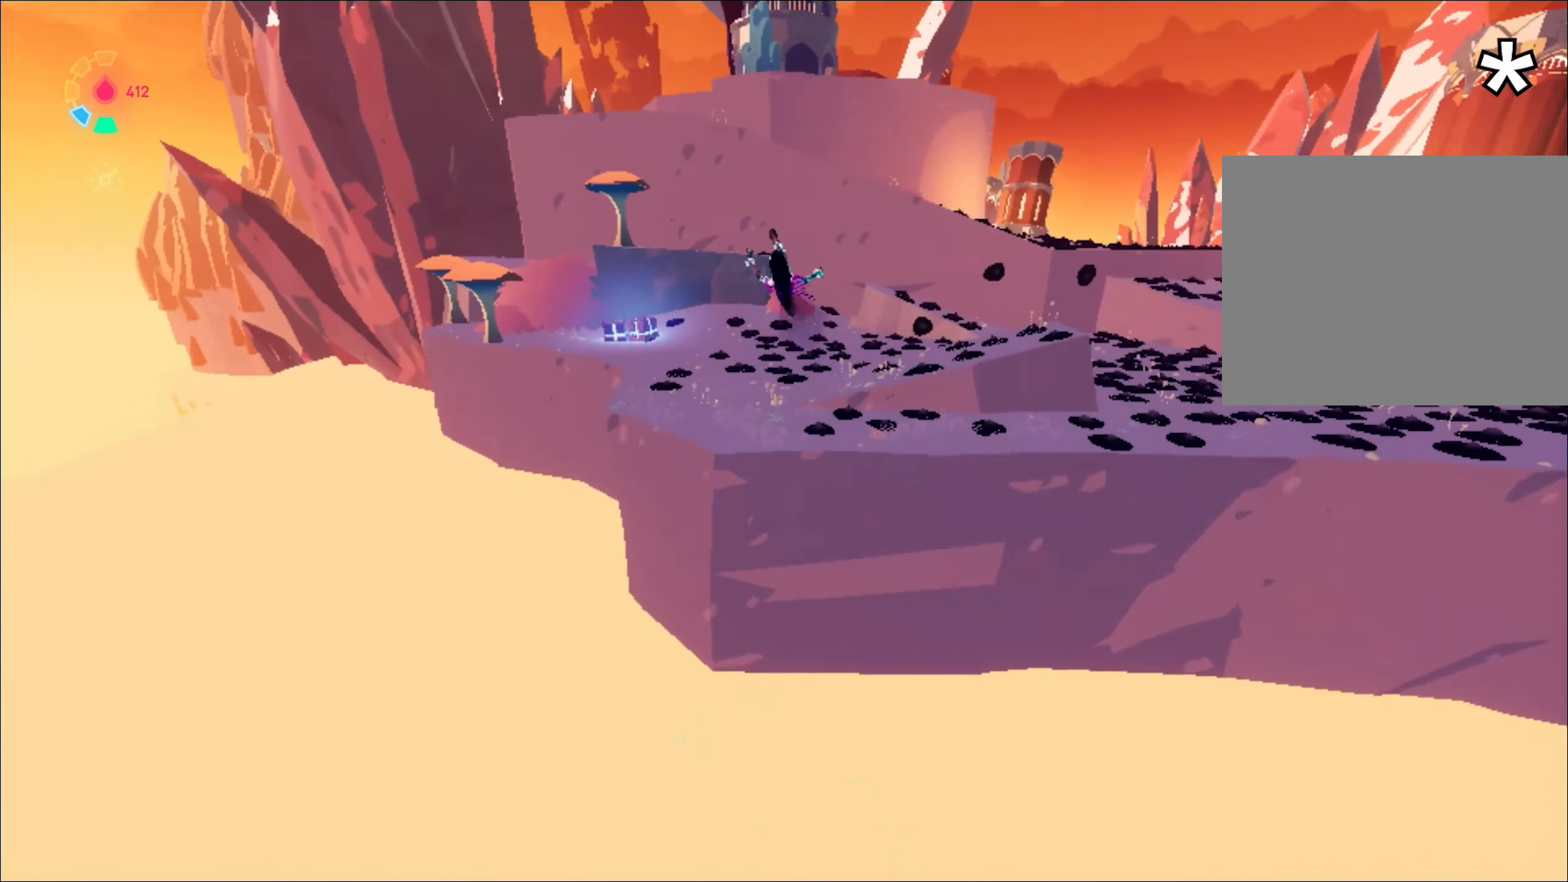
{"keys": ["d", "w"], "mouse": ["right"], "events": [[167, "d", "down"]]}
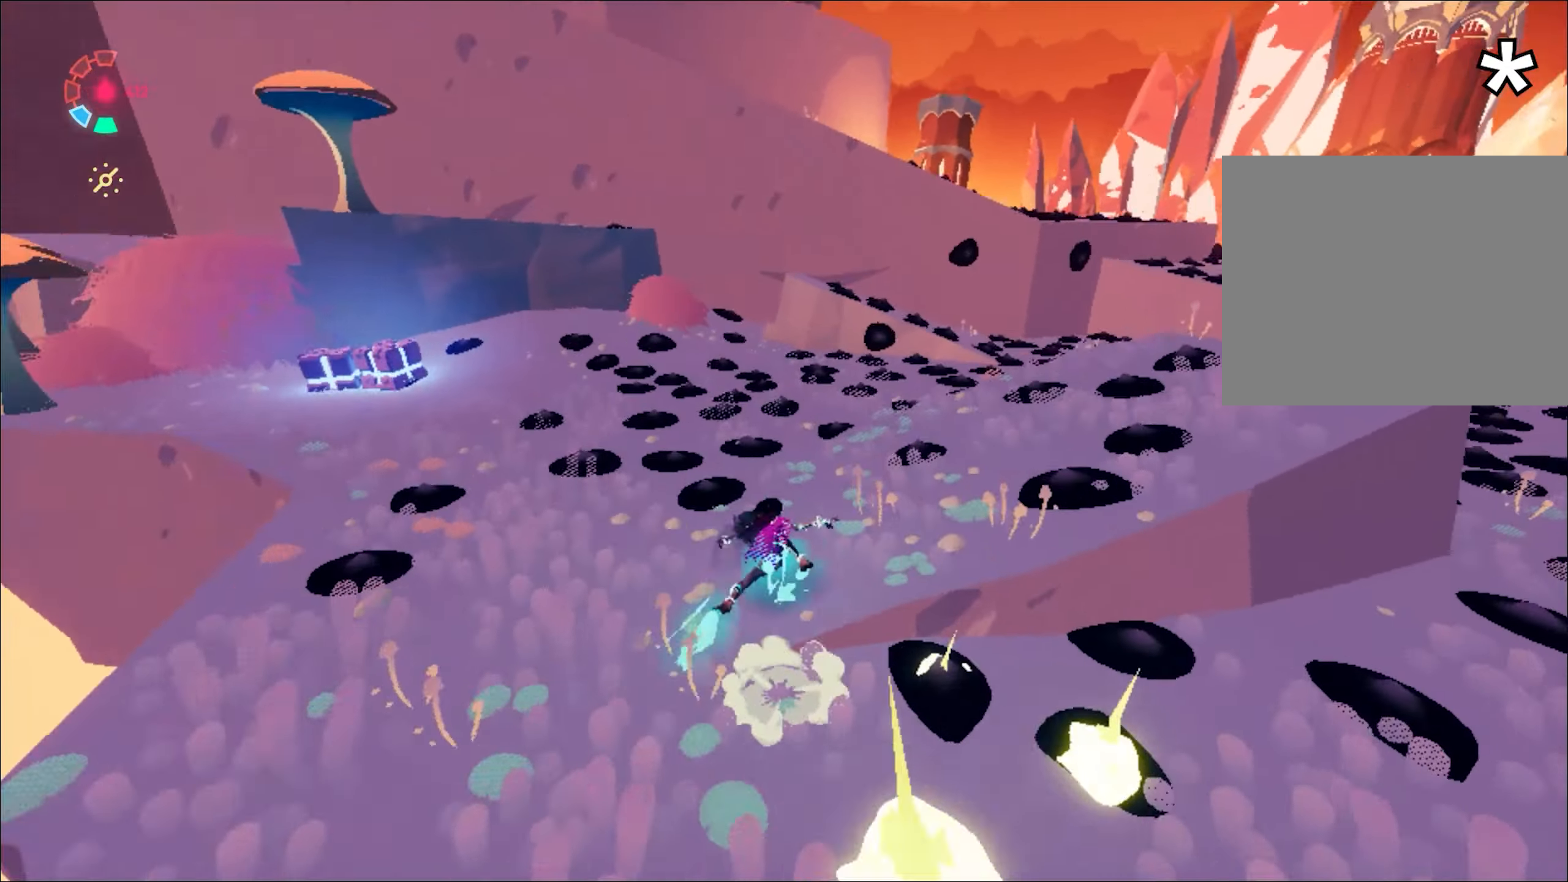
{"keys": ["shift", "space", "w"], "mouse": ["right"], "events": [[184, "d", "up"], [234, "shift", "down"], [284, "space", "down"]]}
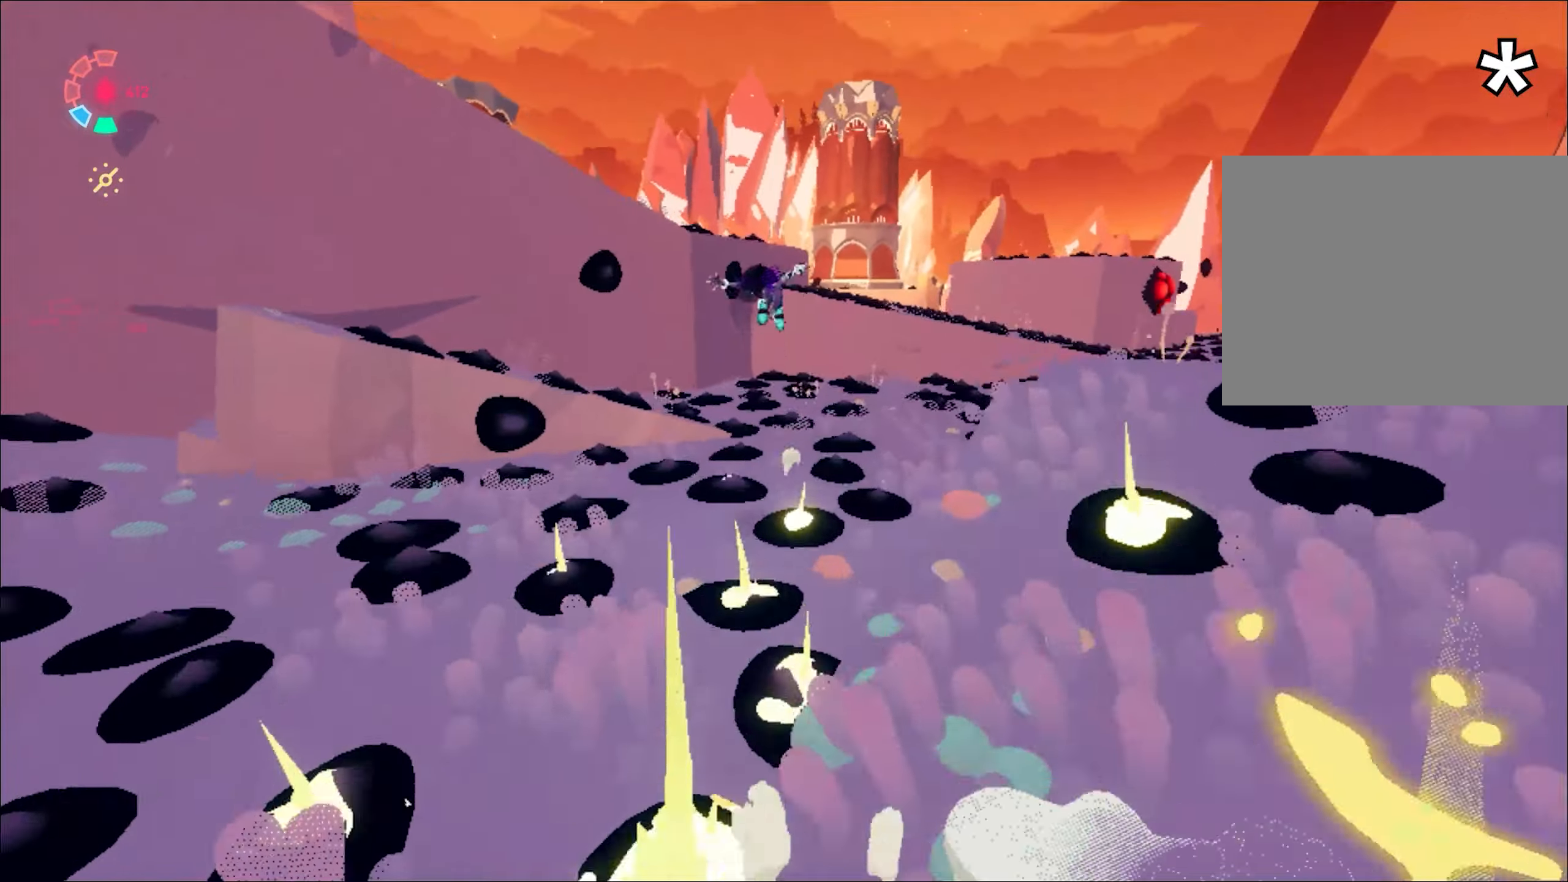
{"keys": ["a", "shift", "w"], "mouse": ["right"], "events": [[16, "space", "up"], [100, "space", "down"], [250, "space", "up"], [383, "space", "down"], [433, "a", "down"], [484, "space", "up"]]}
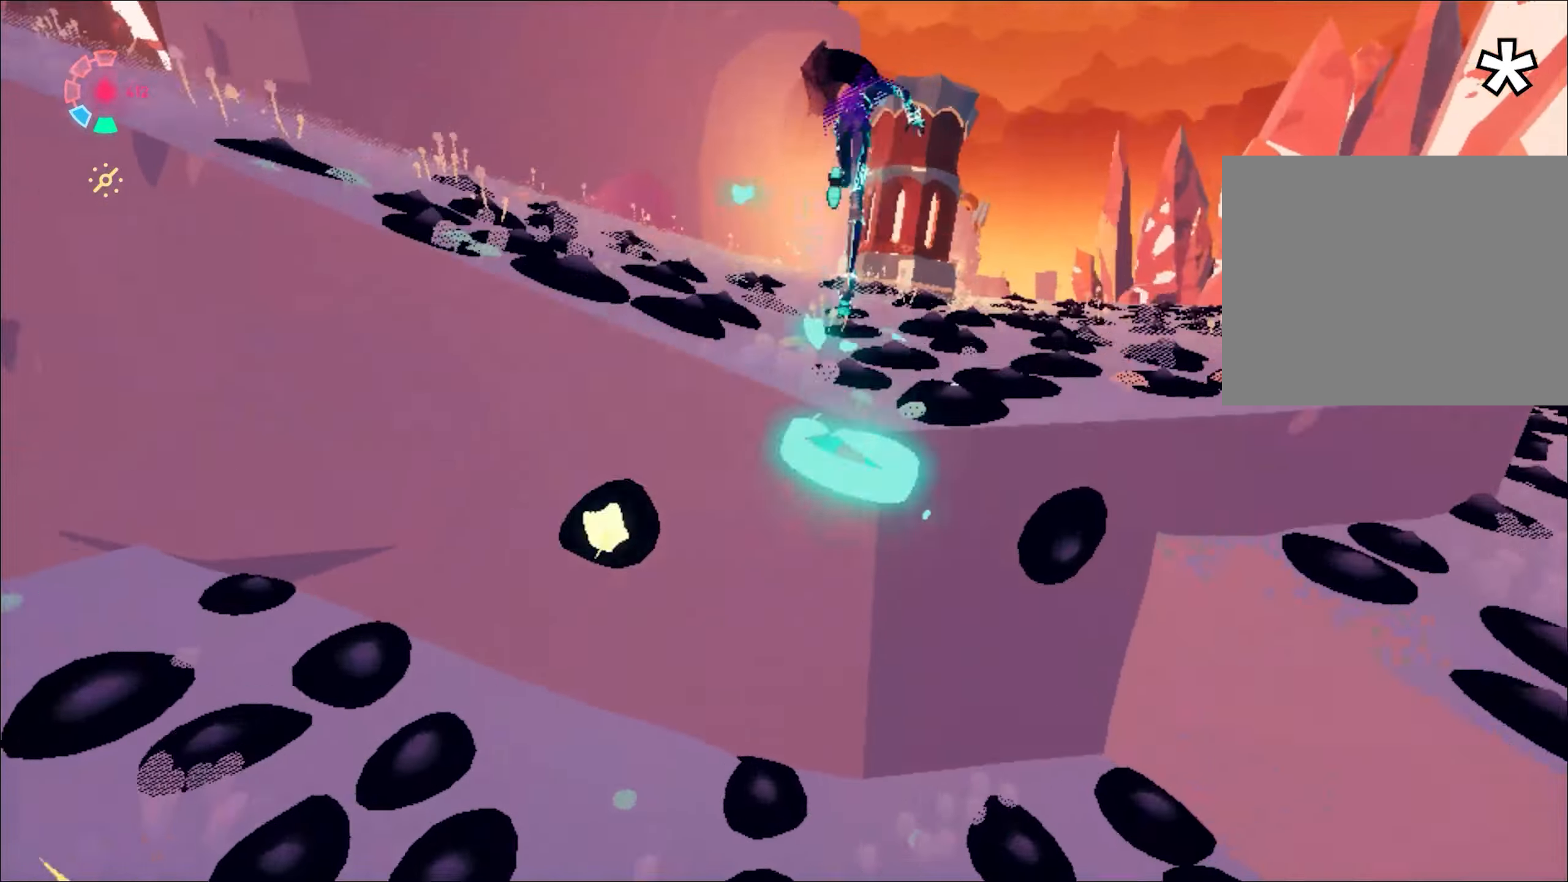
{"keys": ["a", "w"], "mouse": ["right"], "events": [[100, "shift", "up"]]}
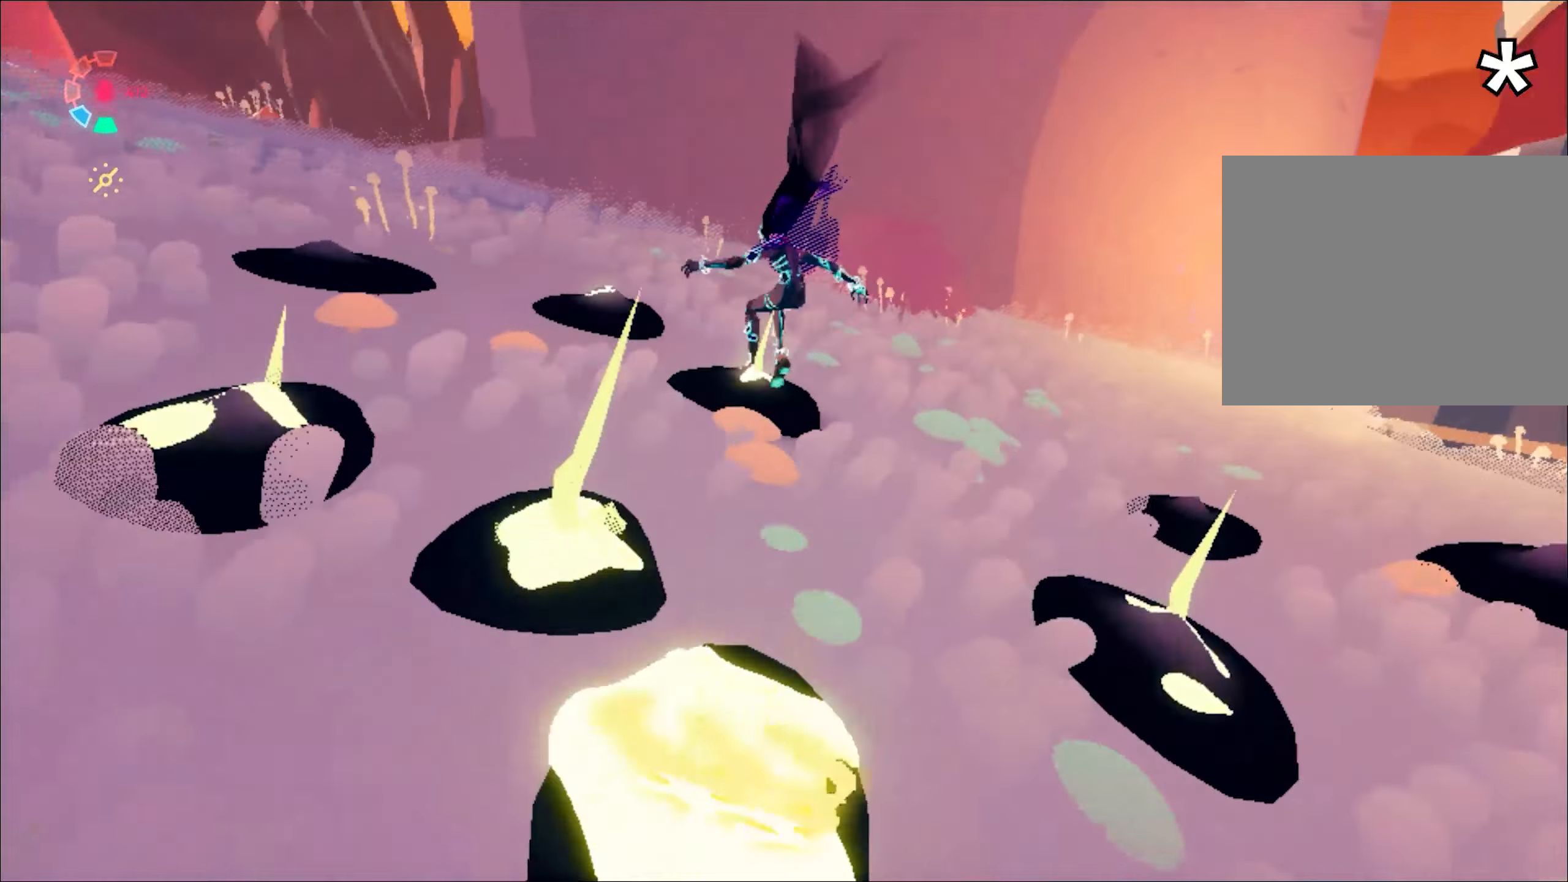
{"keys": ["w"], "mouse": ["right"], "events": [[33, "space", "down"], [117, "space", "up"], [400, "a", "up"]]}
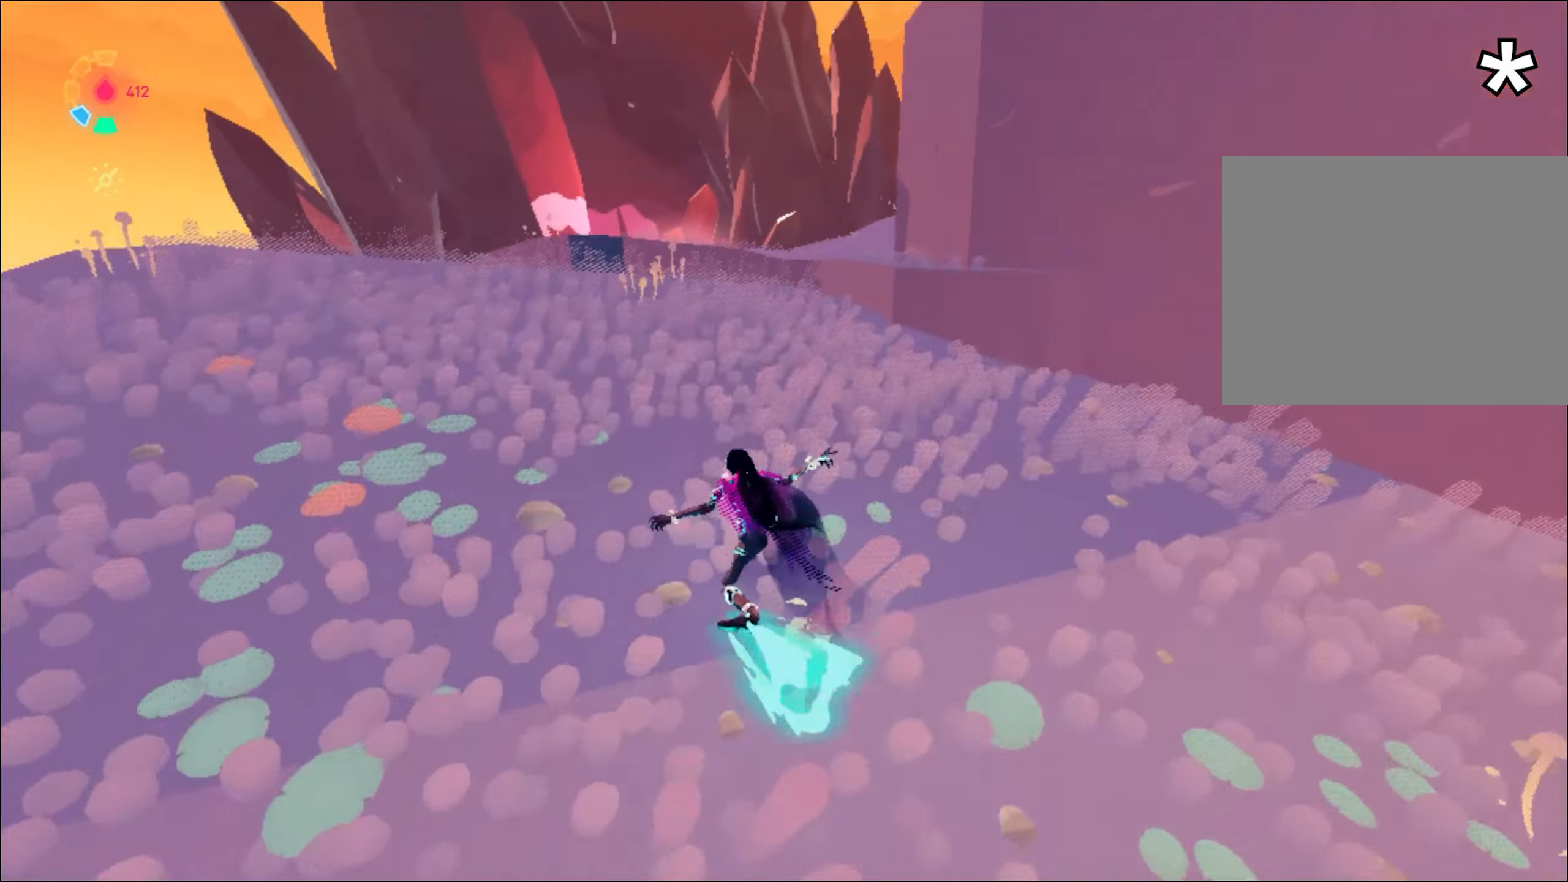
{"keys": ["shift", "space", "w"], "mouse": ["right"], "events": [[300, "shift", "down"], [384, "space", "down"]]}
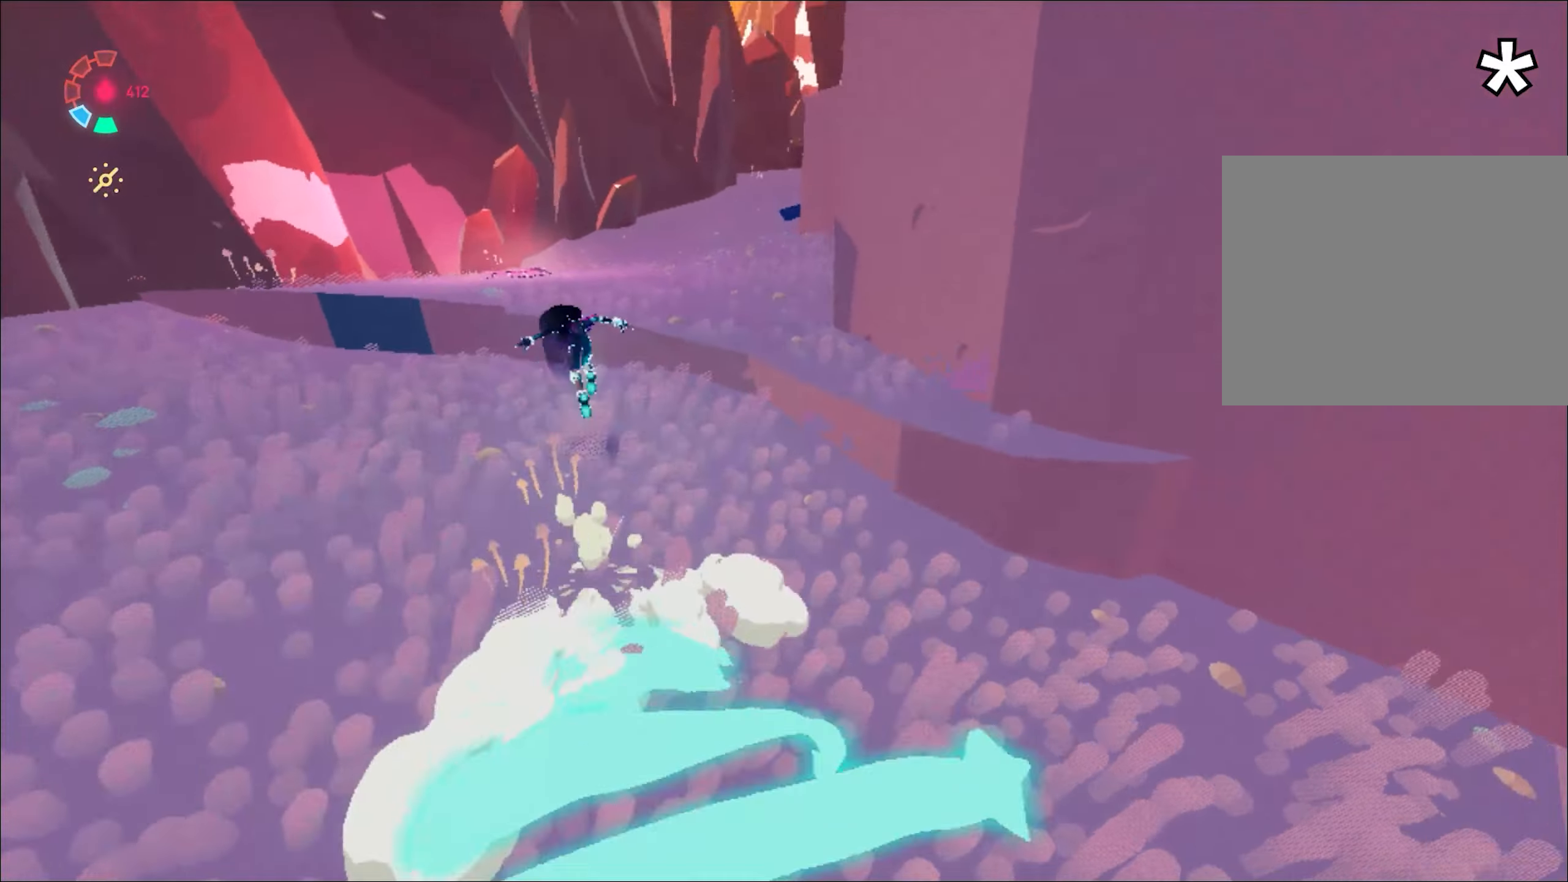
{"keys": ["w"], "mouse": ["right"], "events": [[117, "space", "up"], [217, "shift", "up"], [217, "space", "down"], [317, "space", "up"]]}
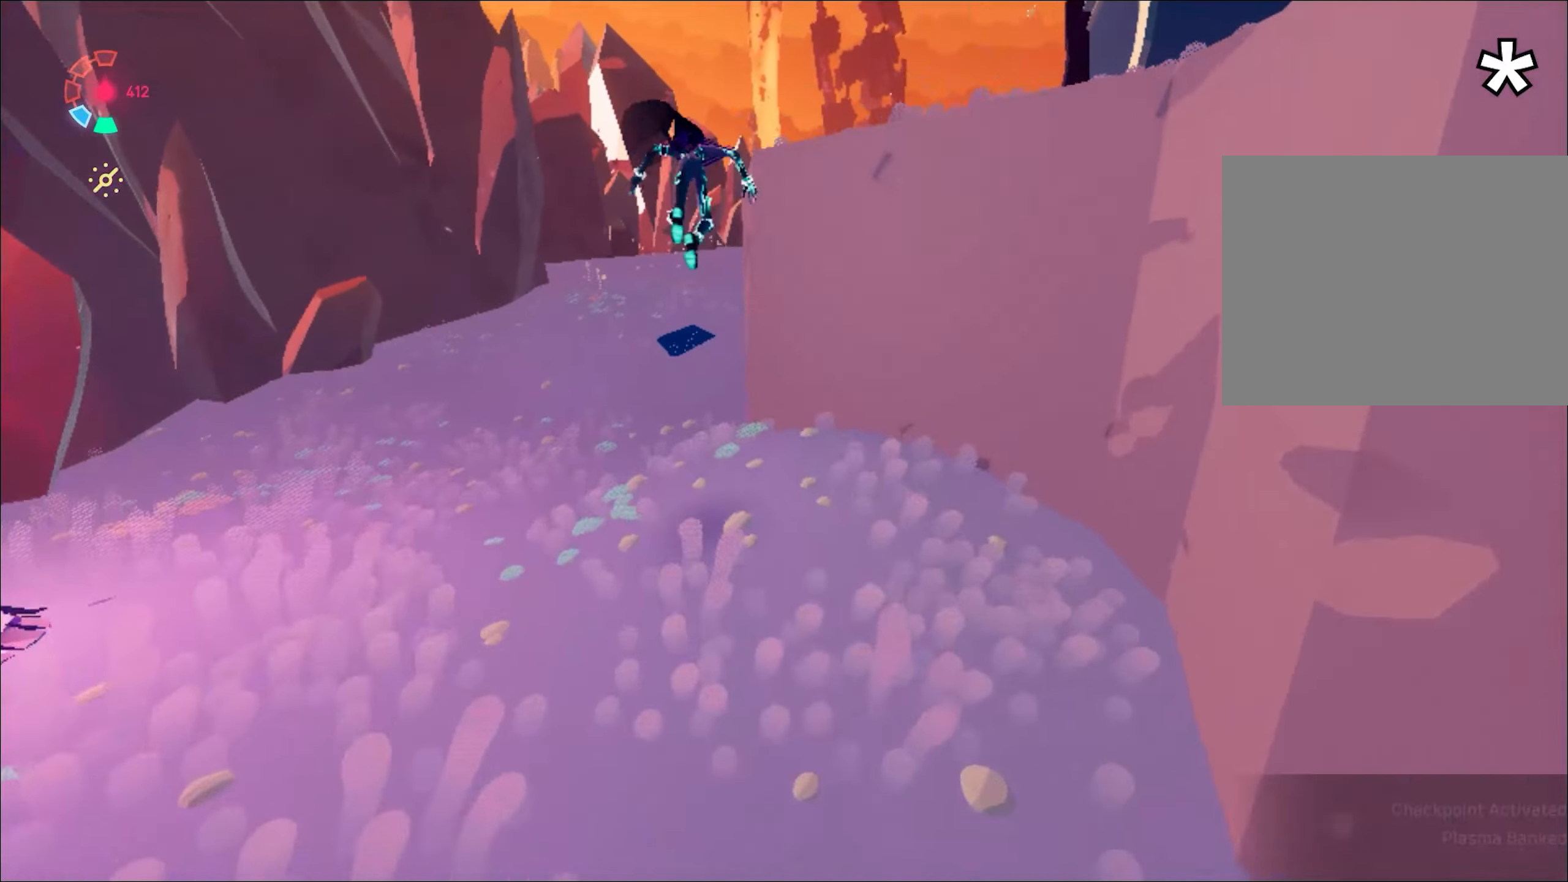
{"keys": ["w"], "mouse": ["right"], "events": [[183, "space", "down"], [283, "space", "up"]]}
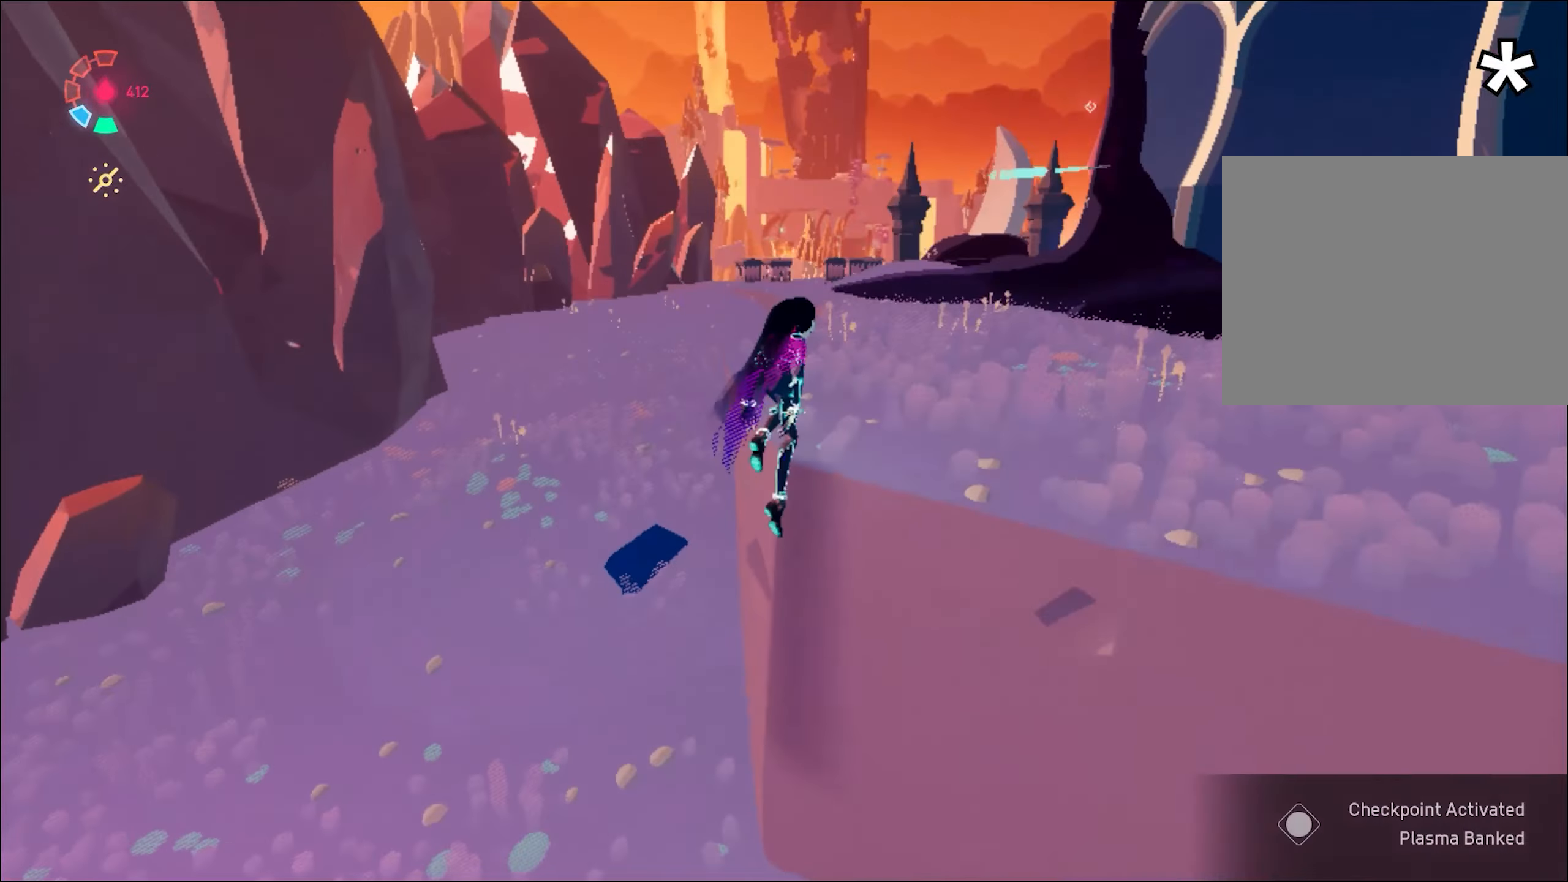
{"keys": ["shift", "w"], "mouse": ["right"], "events": [[100, "d", "down"], [301, "d", "up"], [434, "shift", "down"]]}
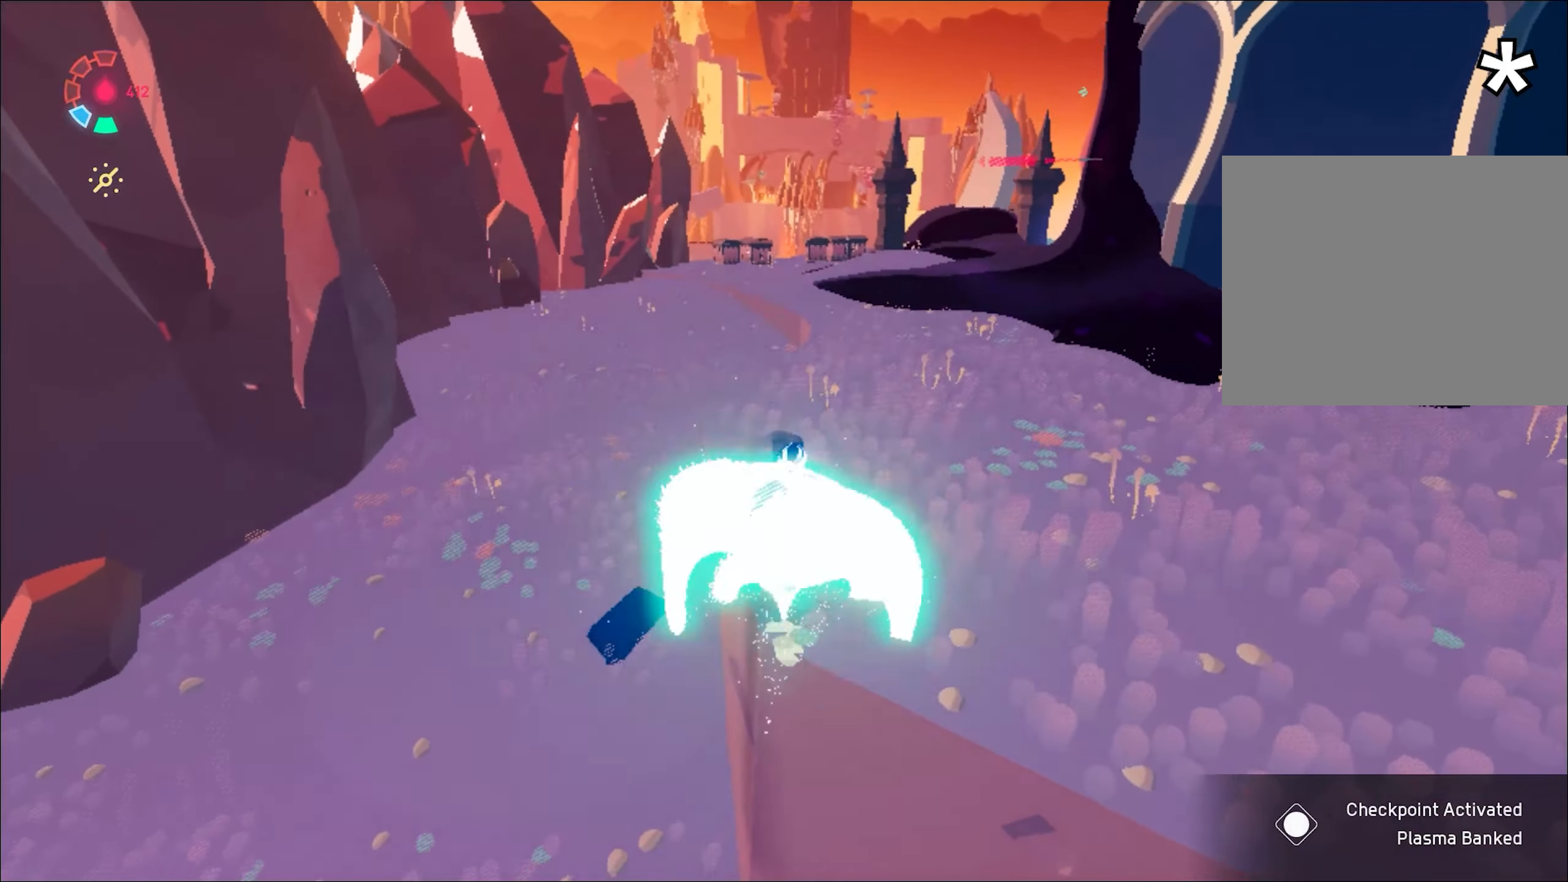
{"keys": ["w"], "mouse": ["right"], "events": [[33, "shift", "up"], [117, "shift", "down"], [217, "shift", "up"], [300, "space", "down"], [450, "space", "up"]]}
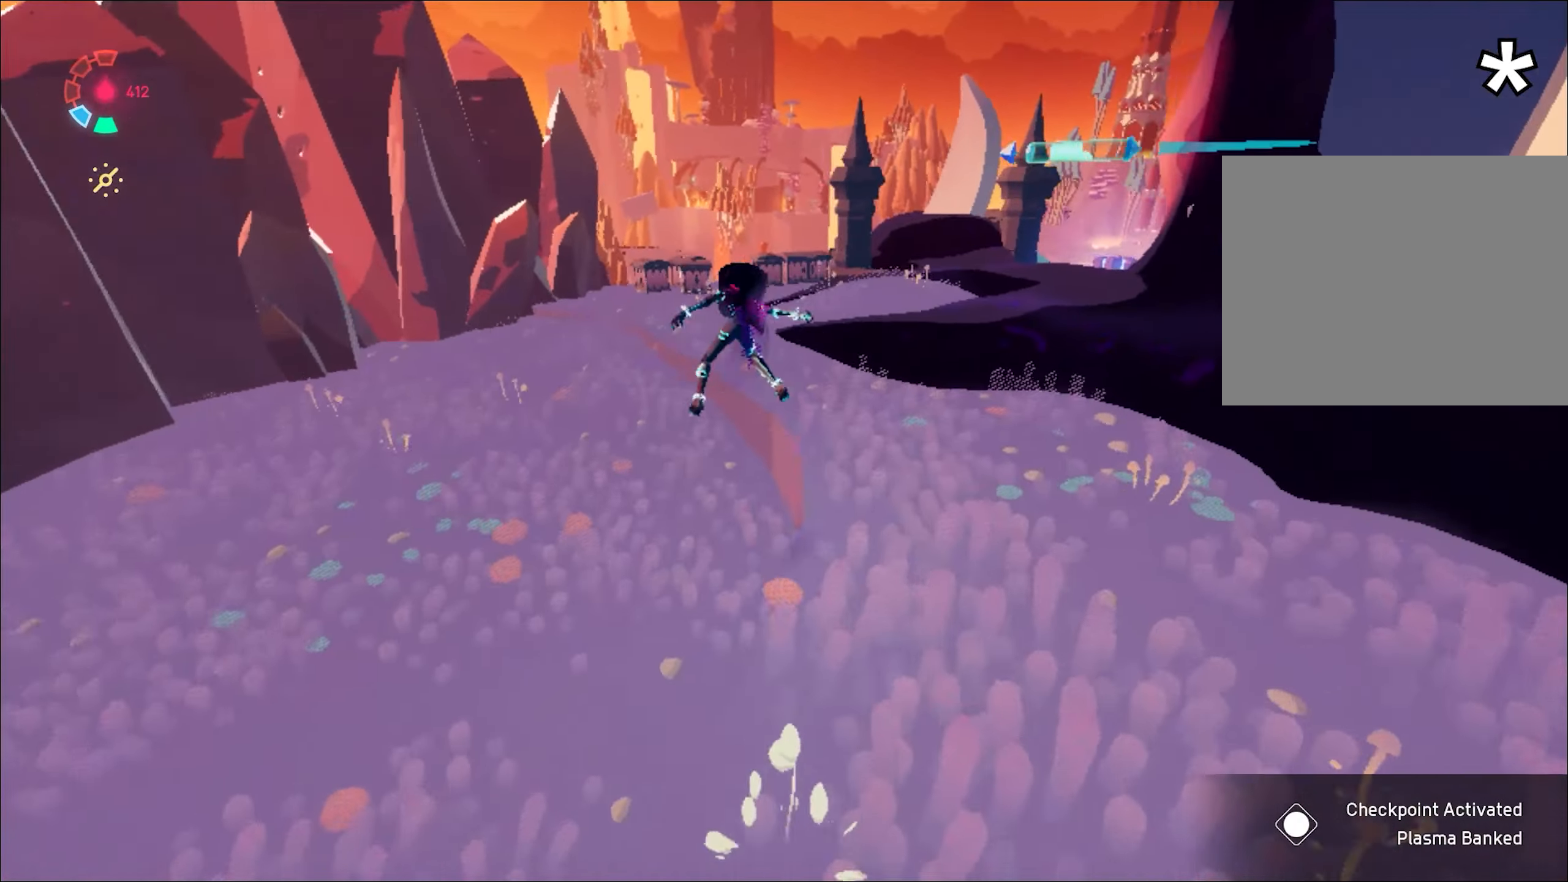
{"keys": ["d", "s"], "mouse": [], "events": [[84, "mouse_right", "up"], [134, "w", "up"], [234, "d", "down"], [417, "s", "down"]]}
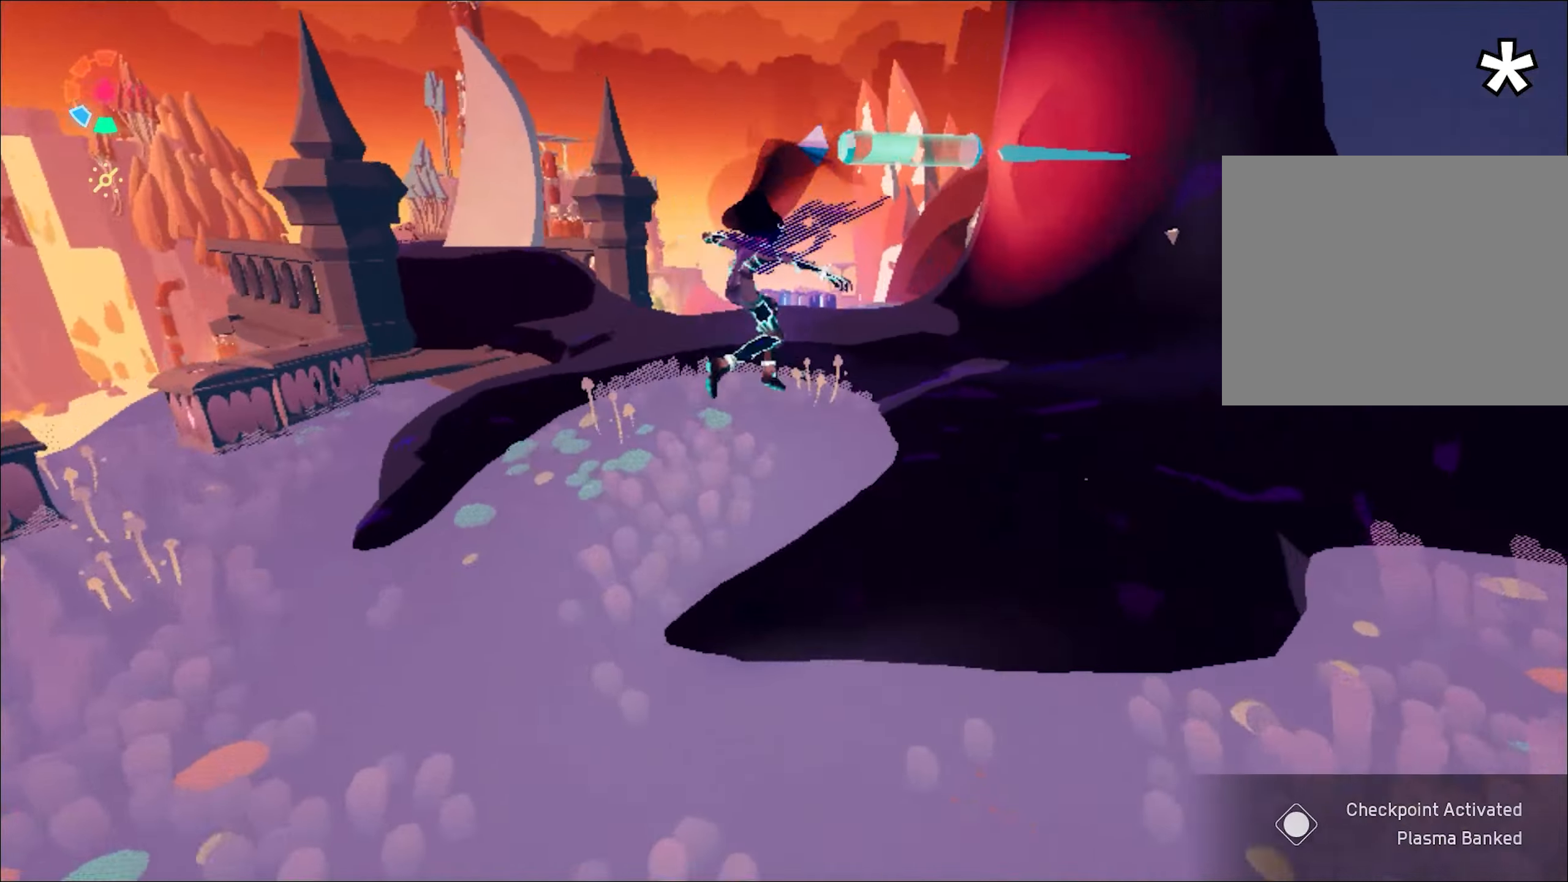
{"keys": ["d", "w"], "mouse": [], "events": [[67, "mouse_left", "down"], [150, "mouse_left", "up"], [333, "s", "up"], [484, "w", "down"]]}
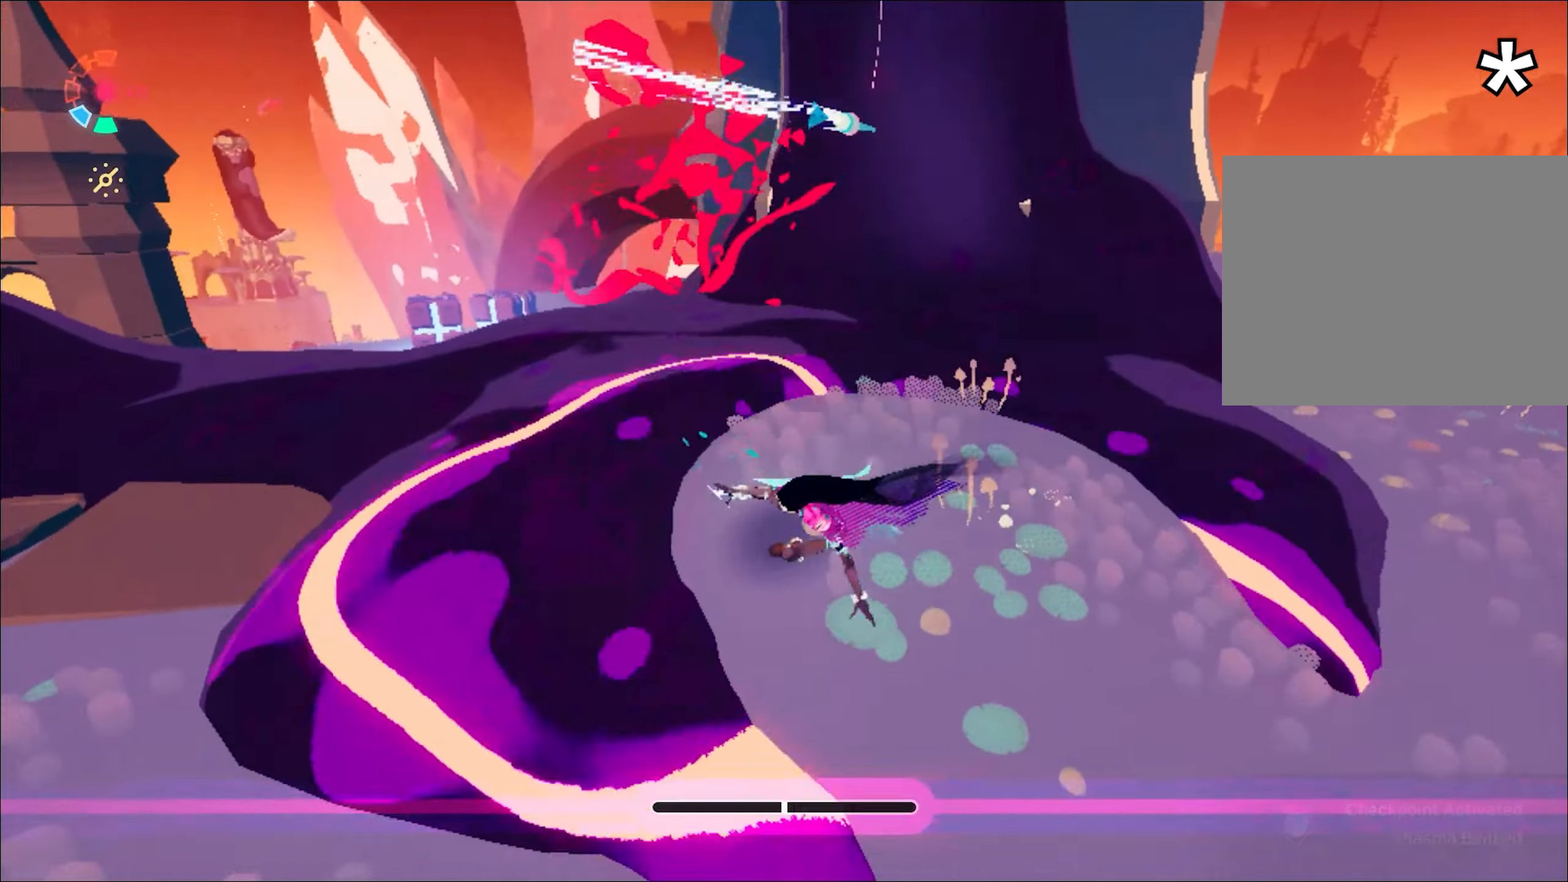
{"keys": ["d", "shift", "space", "w"], "mouse": [], "events": [[317, "shift", "down"], [351, "space", "down"]]}
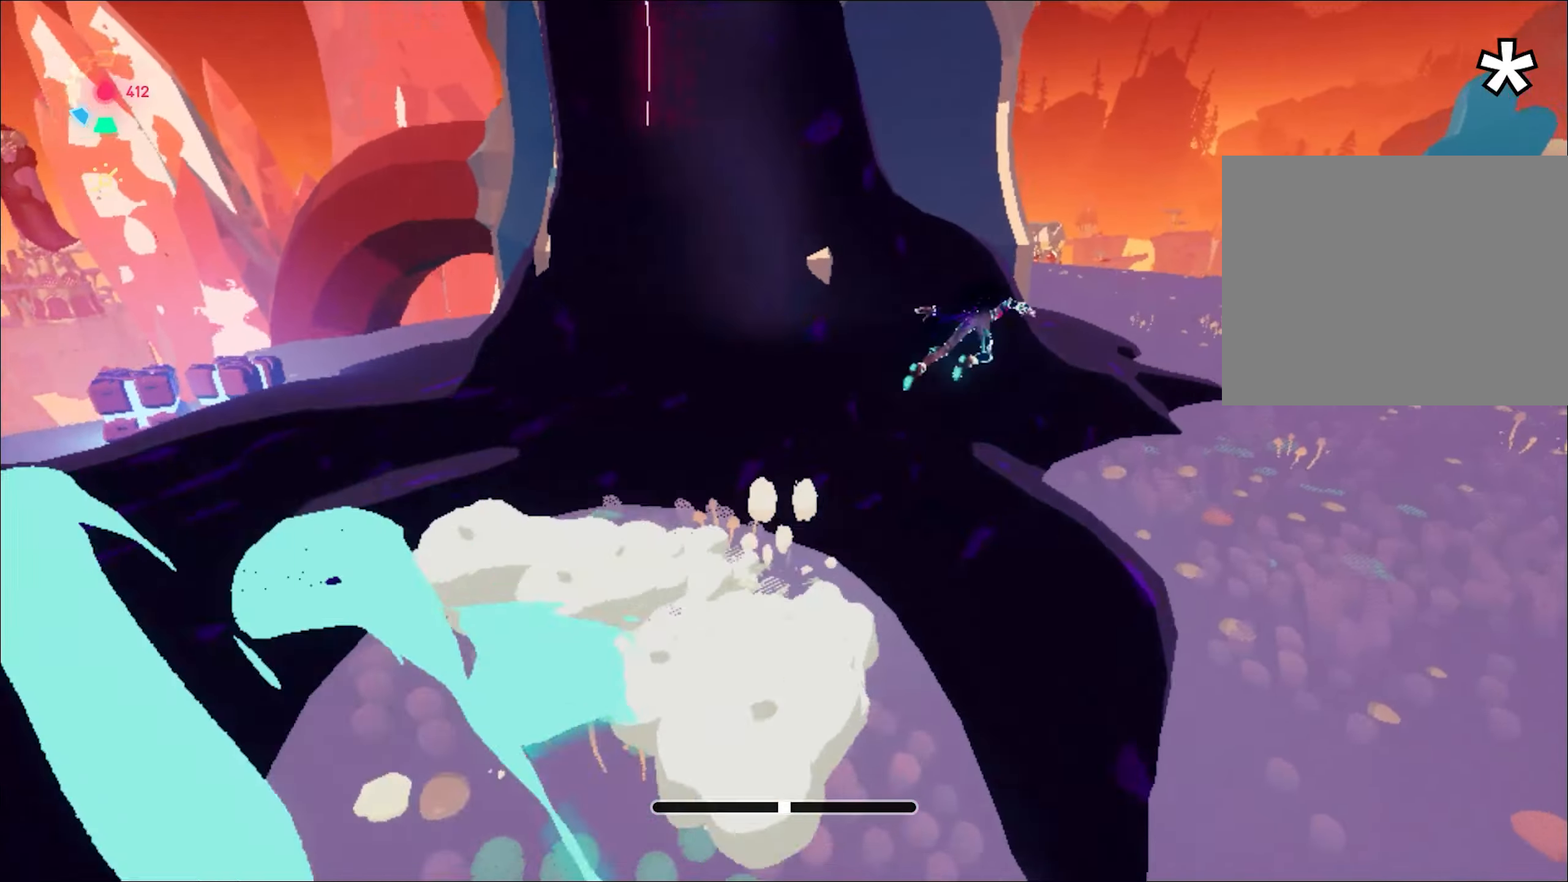
{"keys": ["d", "w"], "mouse": [], "events": [[133, "space", "up"], [183, "shift", "up"]]}
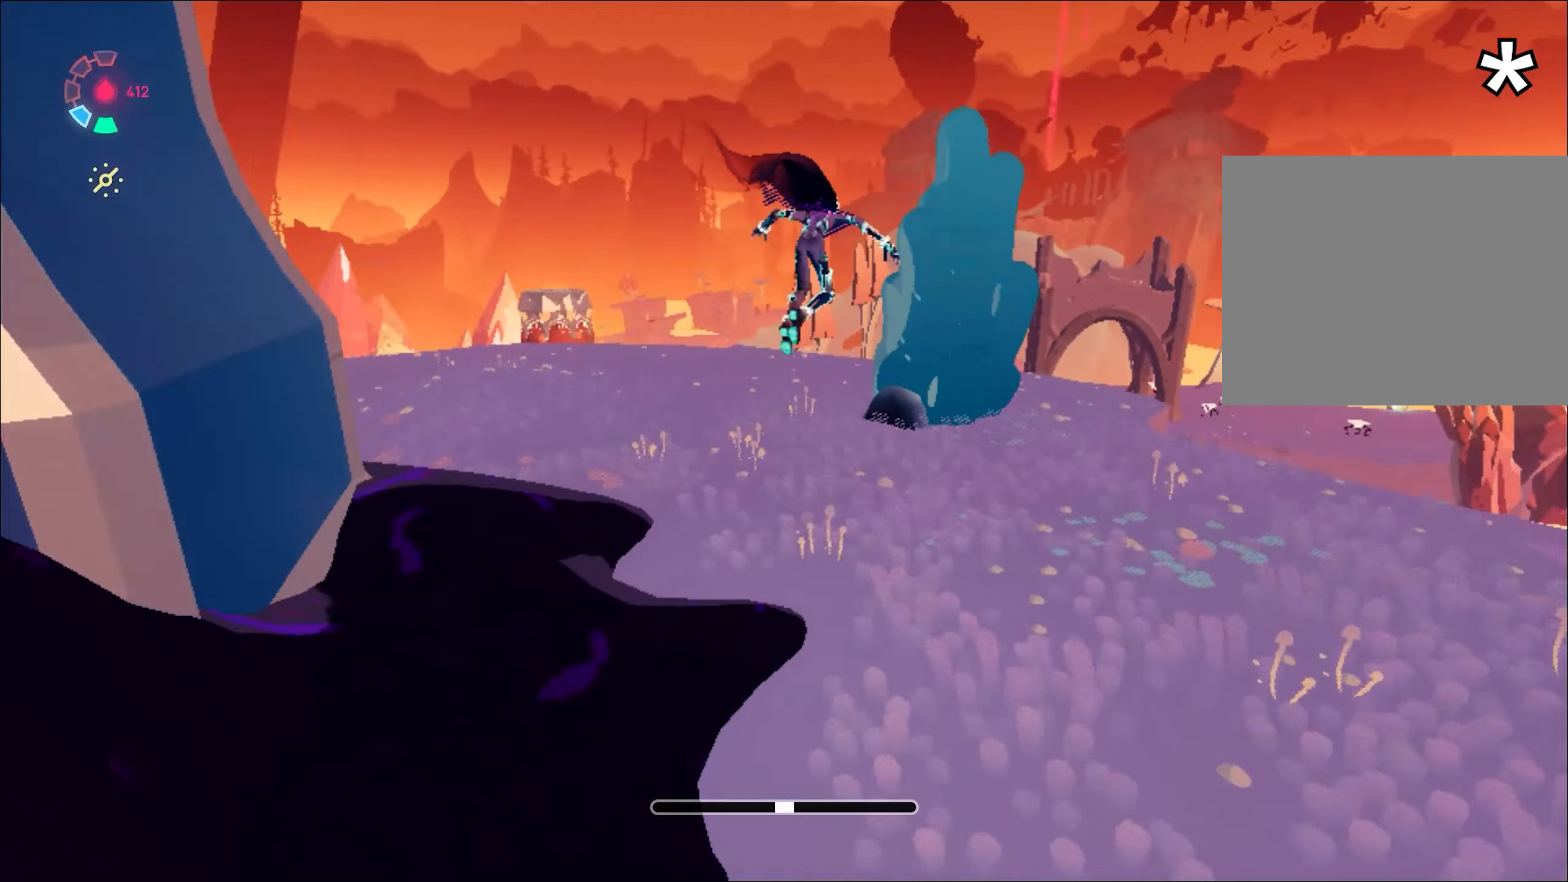
{"keys": ["w"], "mouse": [], "events": [[100, "d", "up"], [250, "mouse_left", "down"], [383, "mouse_left", "up"]]}
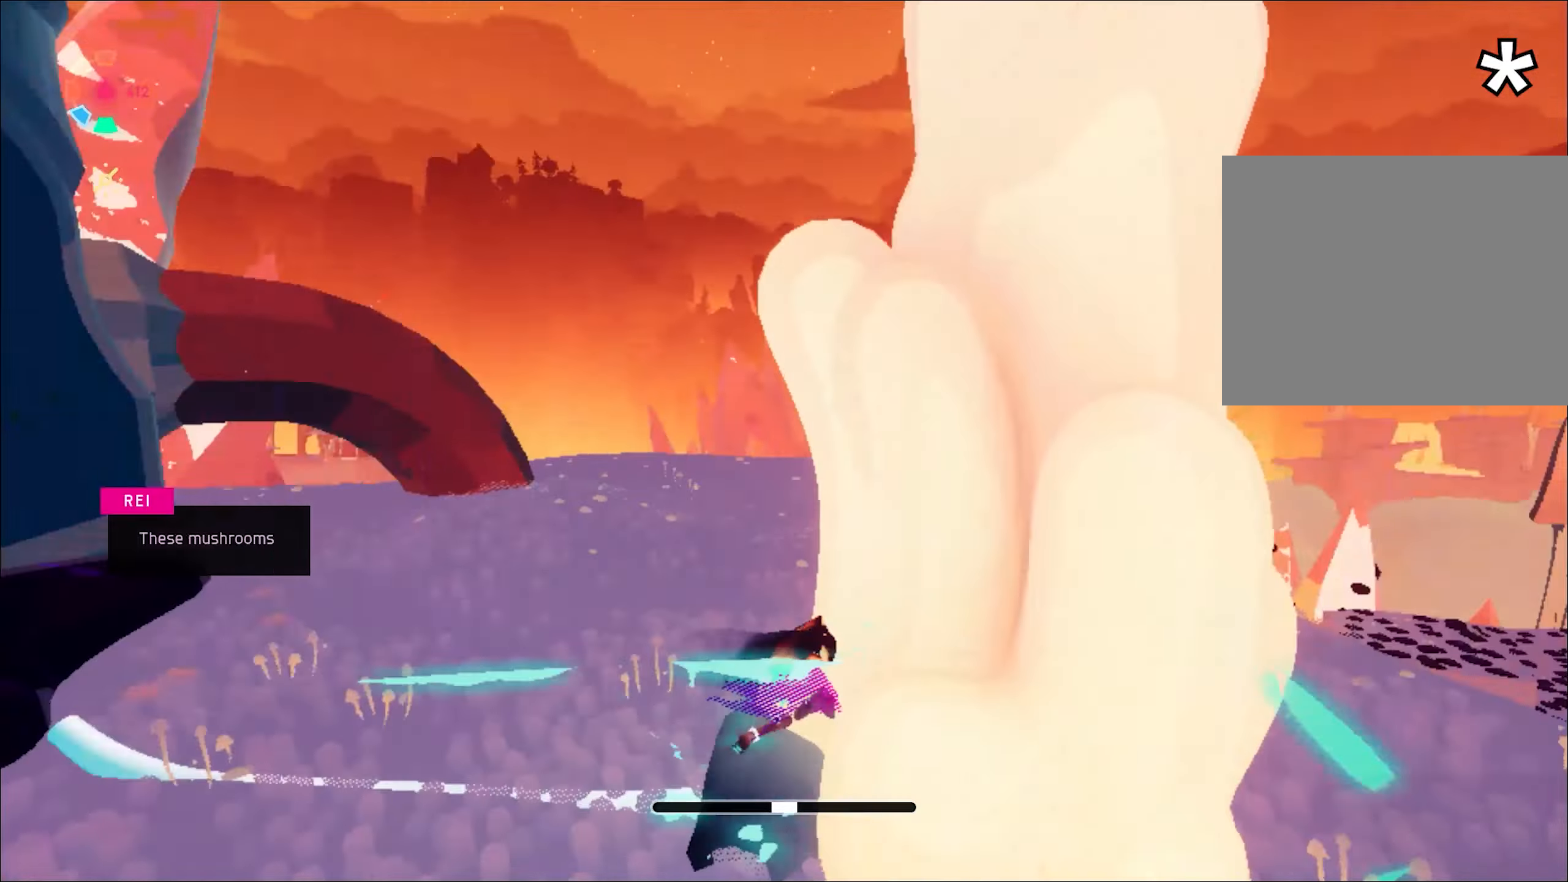
{"keys": ["w"], "mouse": [], "events": []}
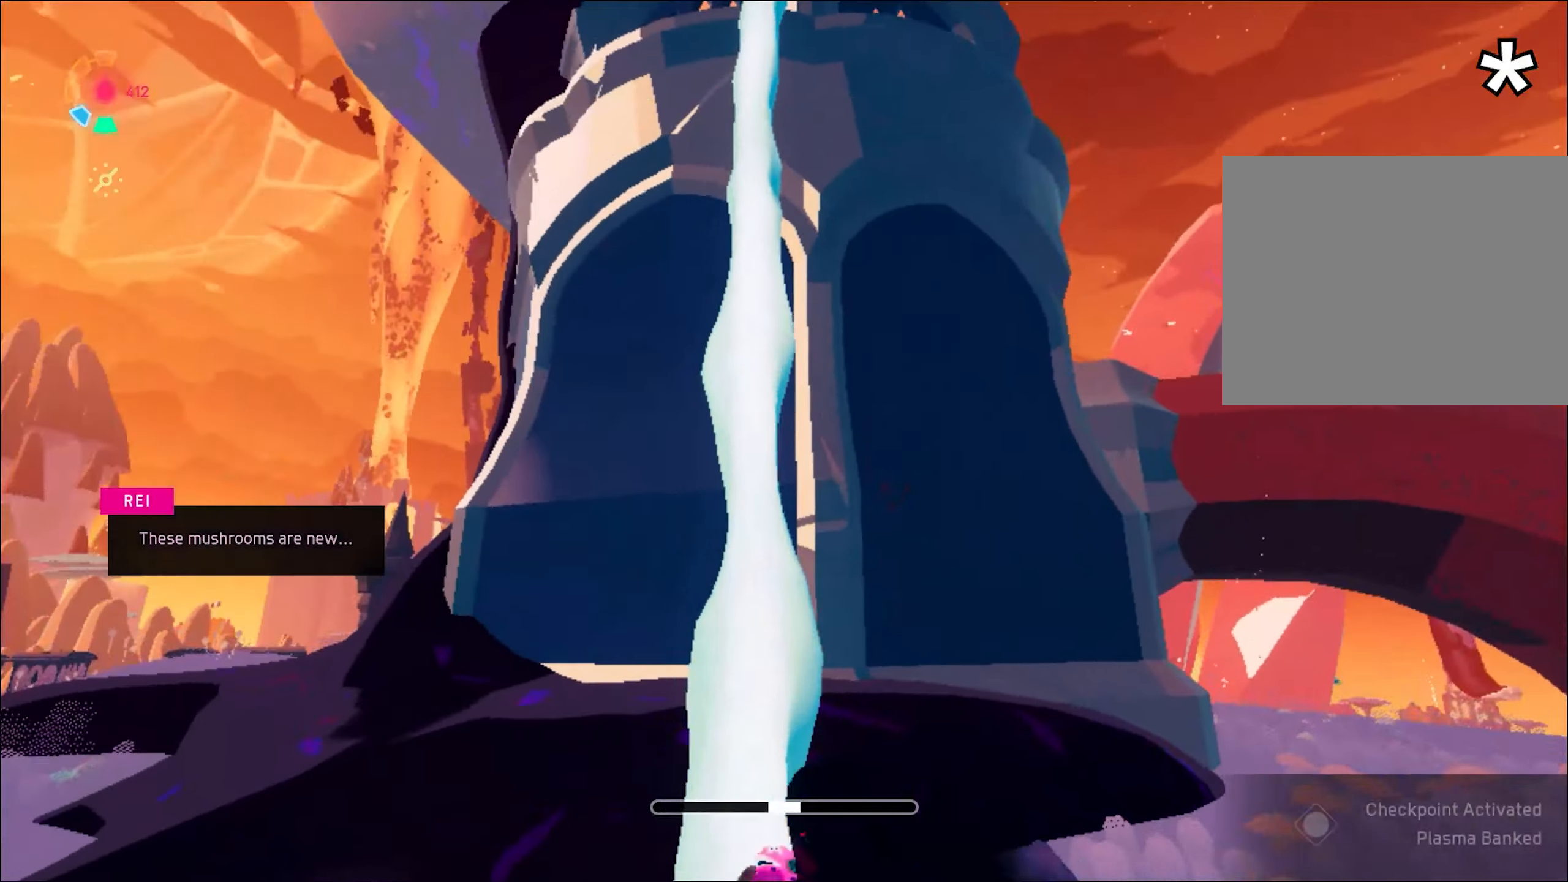
{"keys": ["w"], "mouse": [], "events": []}
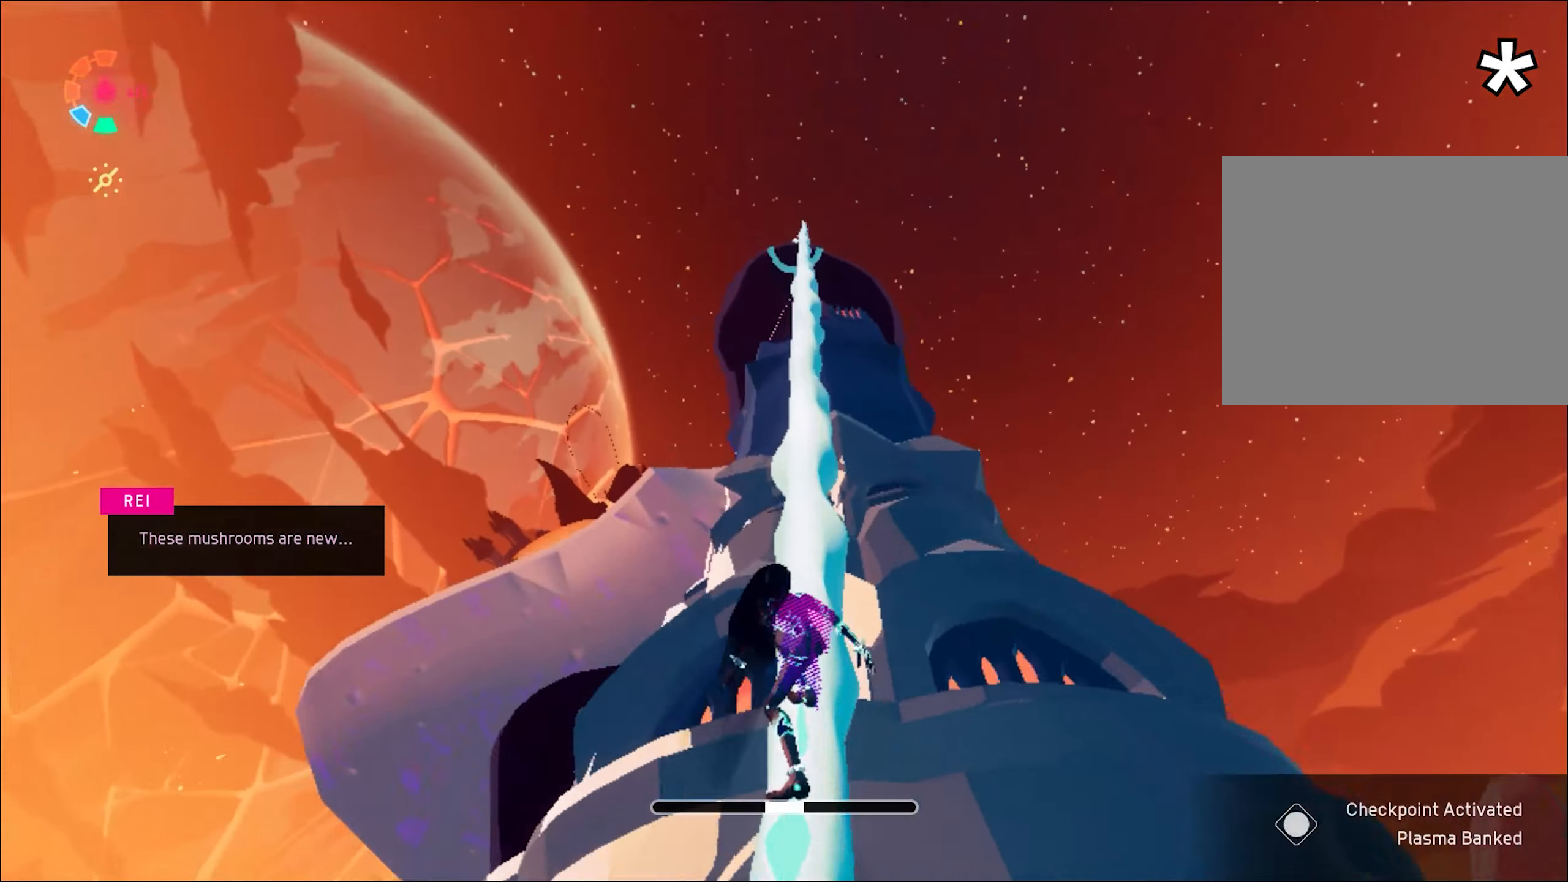
{"keys": ["w"], "mouse": [], "events": []}
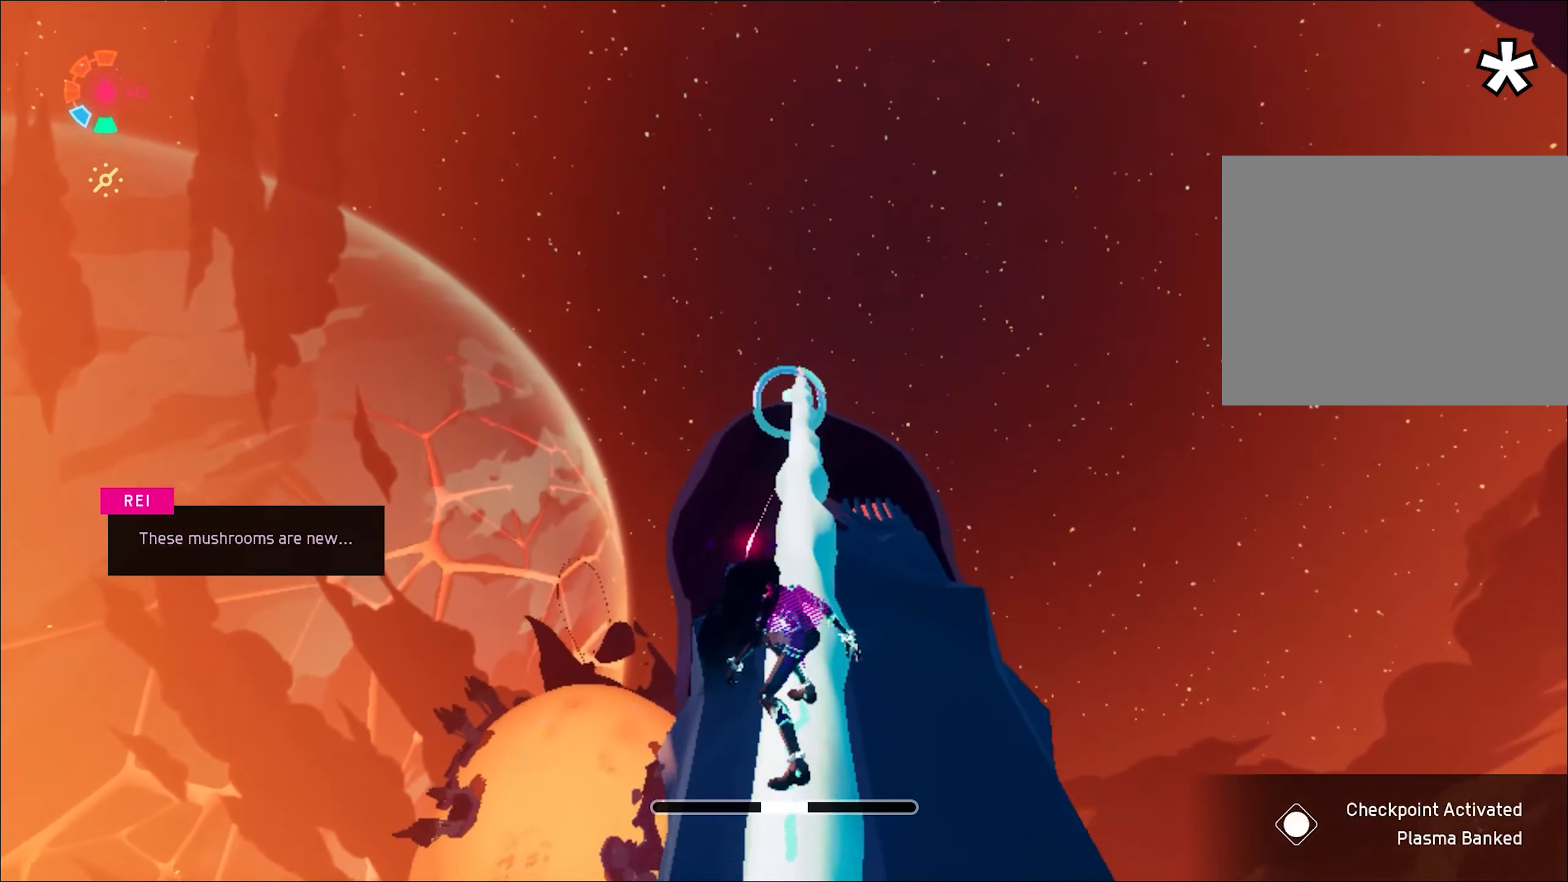
{"keys": [], "mouse": []}